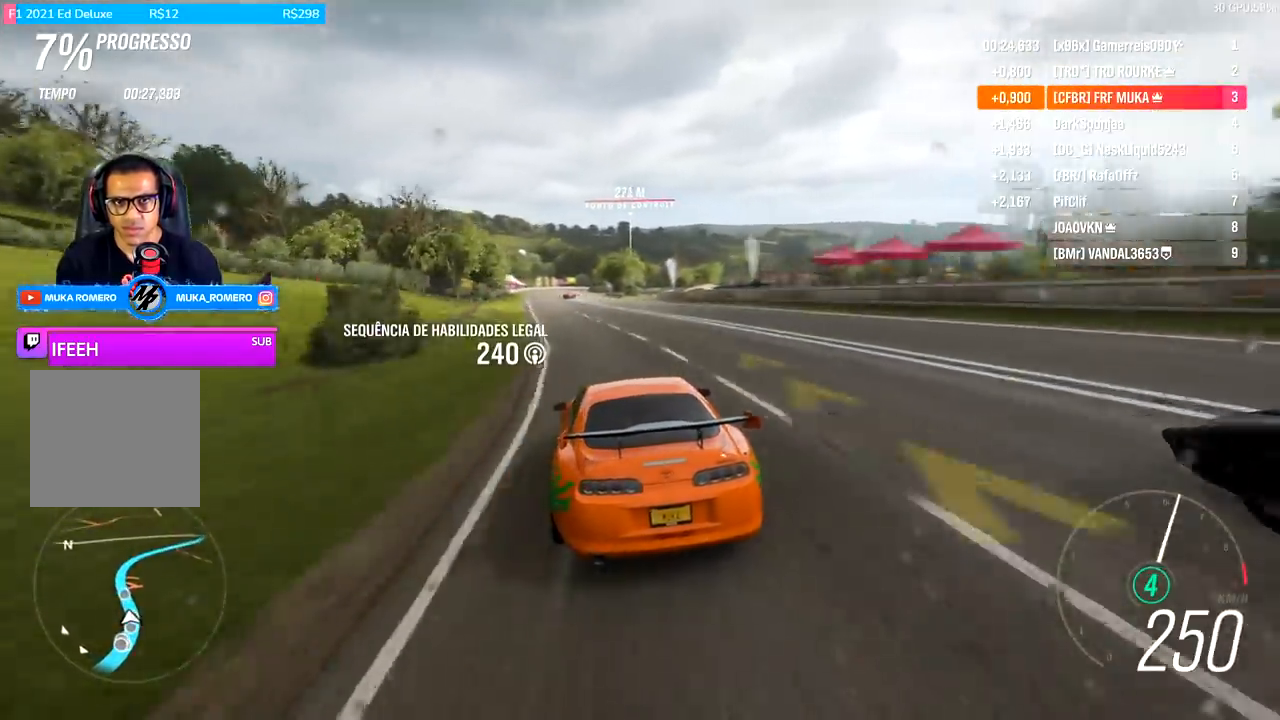
Gameplay with a controller (Xbox layout); each line is a JSON object with the inputs held at the frame after it. "events" lists button and stick changes between this image and that frame as [ms after this image, input, new state], when the widget could be followed in between.
{"buttons": ["R2"], "left_stick": "center", "right_stick": "center", "events": [[167, "left_stick", "down-left"], [300, "left_stick", "center"], [433, "R2", "up"], [500, "R2", "down"]]}
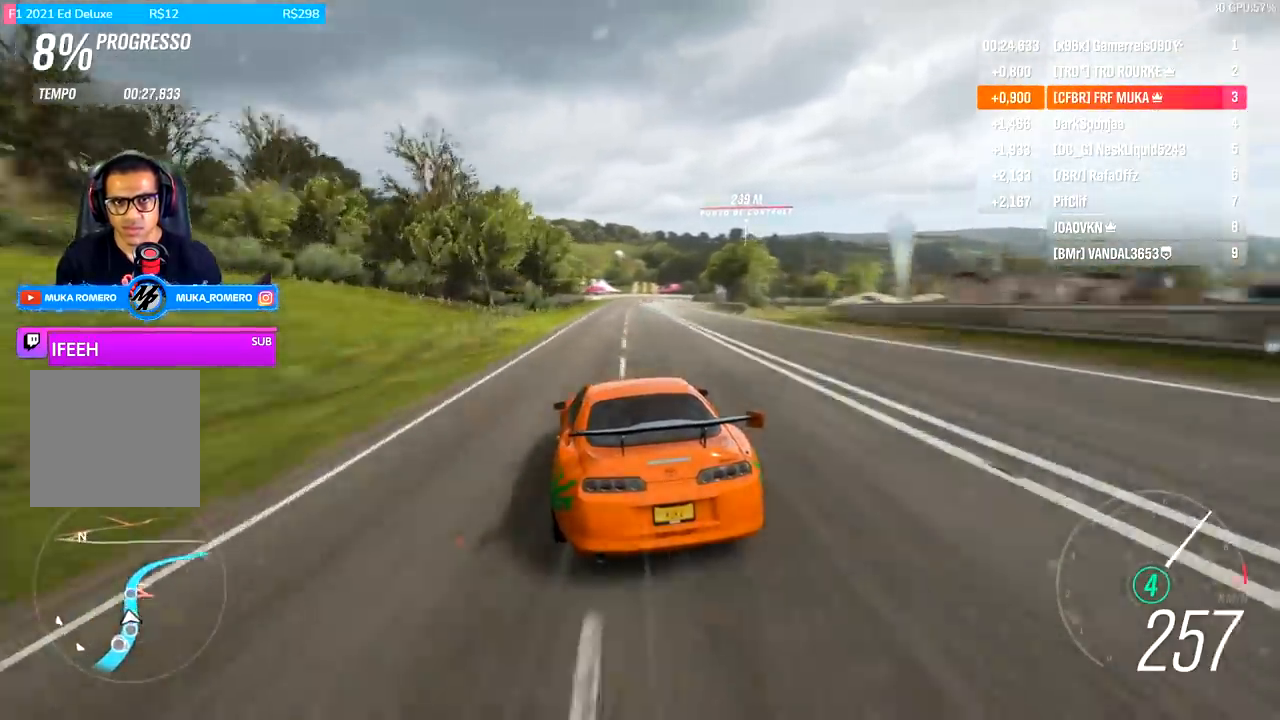
{"buttons": ["R2"], "left_stick": "center", "right_stick": "center", "events": [[33, "left_stick", "right"], [200, "left_stick", "center"]]}
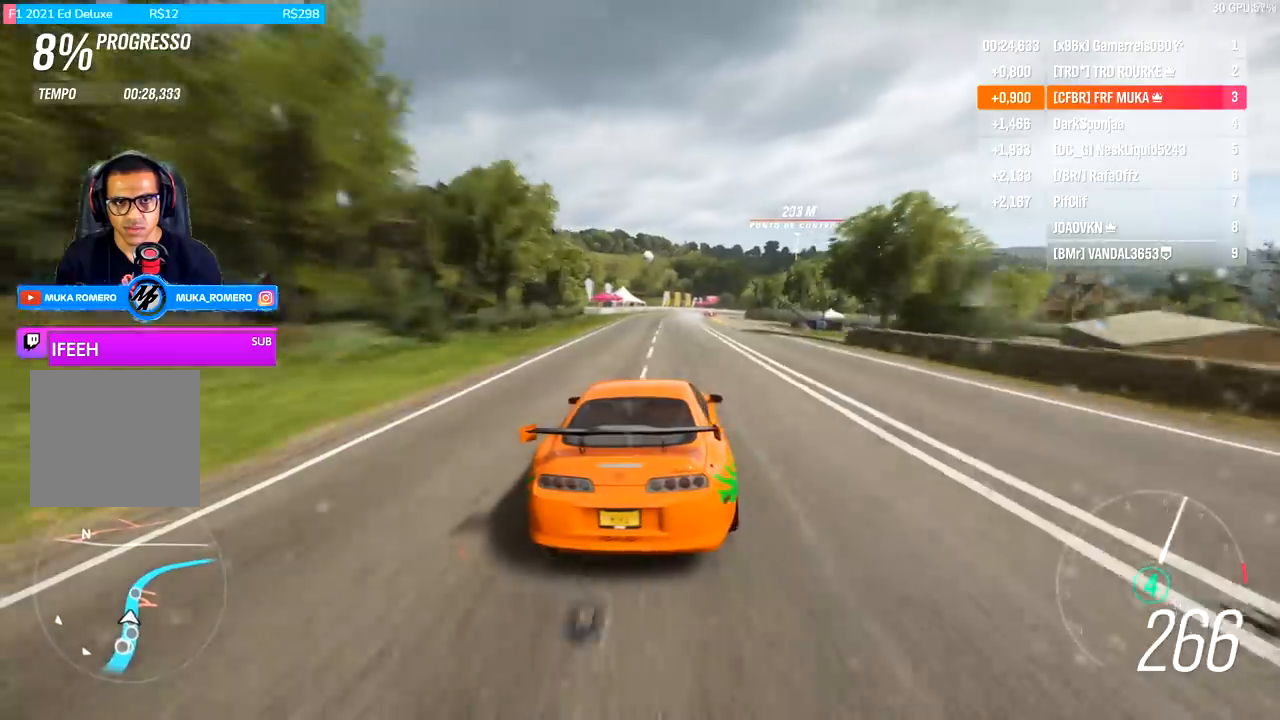
{"buttons": ["R2"], "left_stick": "right", "right_stick": "center", "events": [[300, "left_stick", "right"]]}
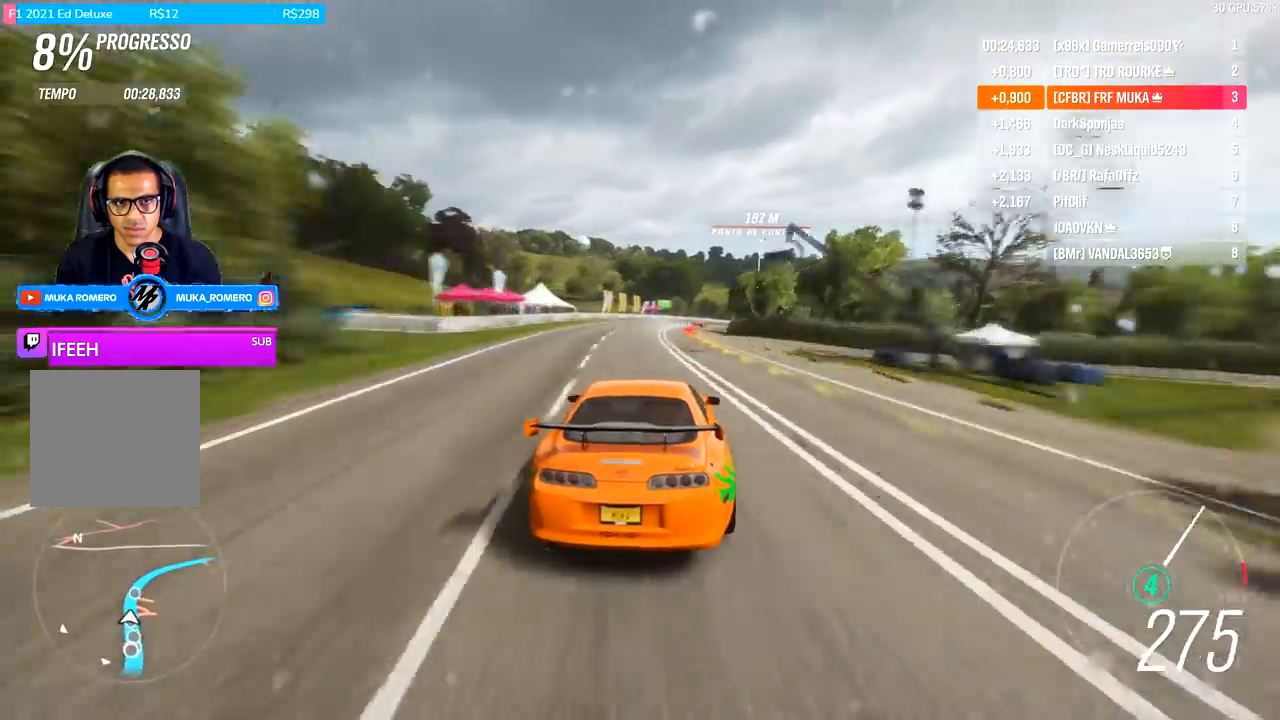
{"buttons": ["R2"], "left_stick": "right", "right_stick": "center", "events": []}
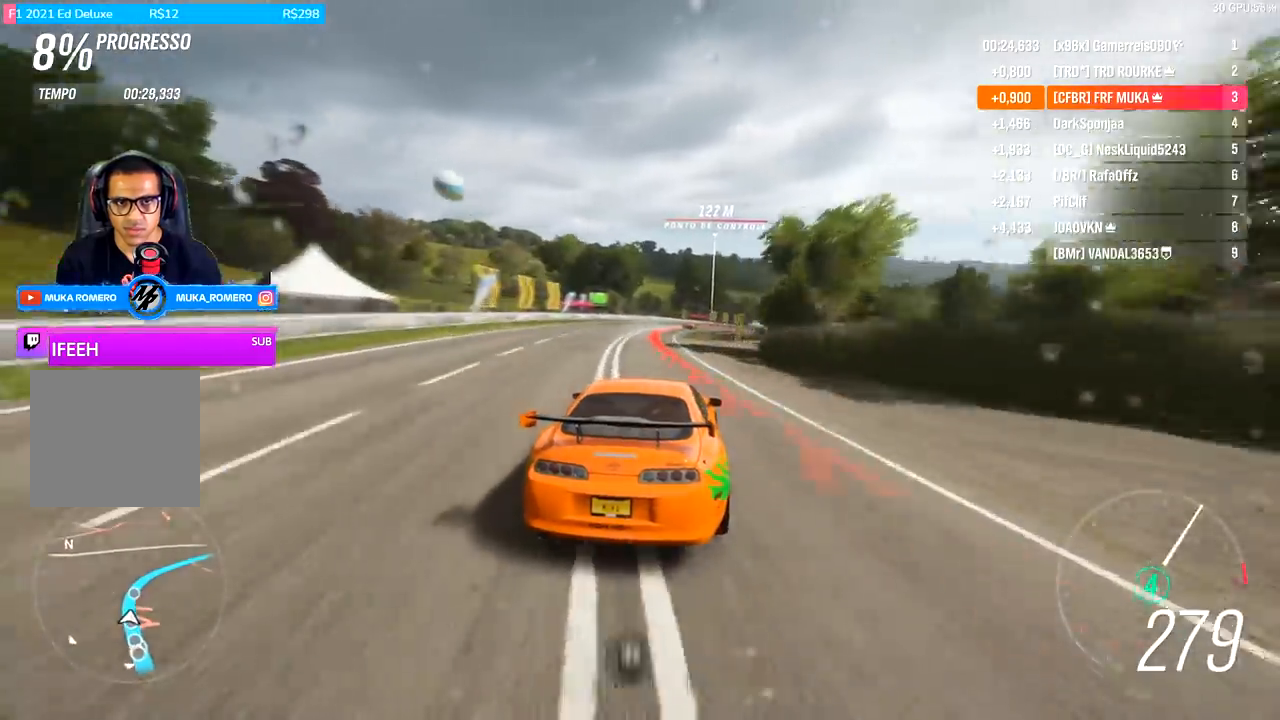
{"buttons": ["R2"], "left_stick": "right", "right_stick": "center", "events": []}
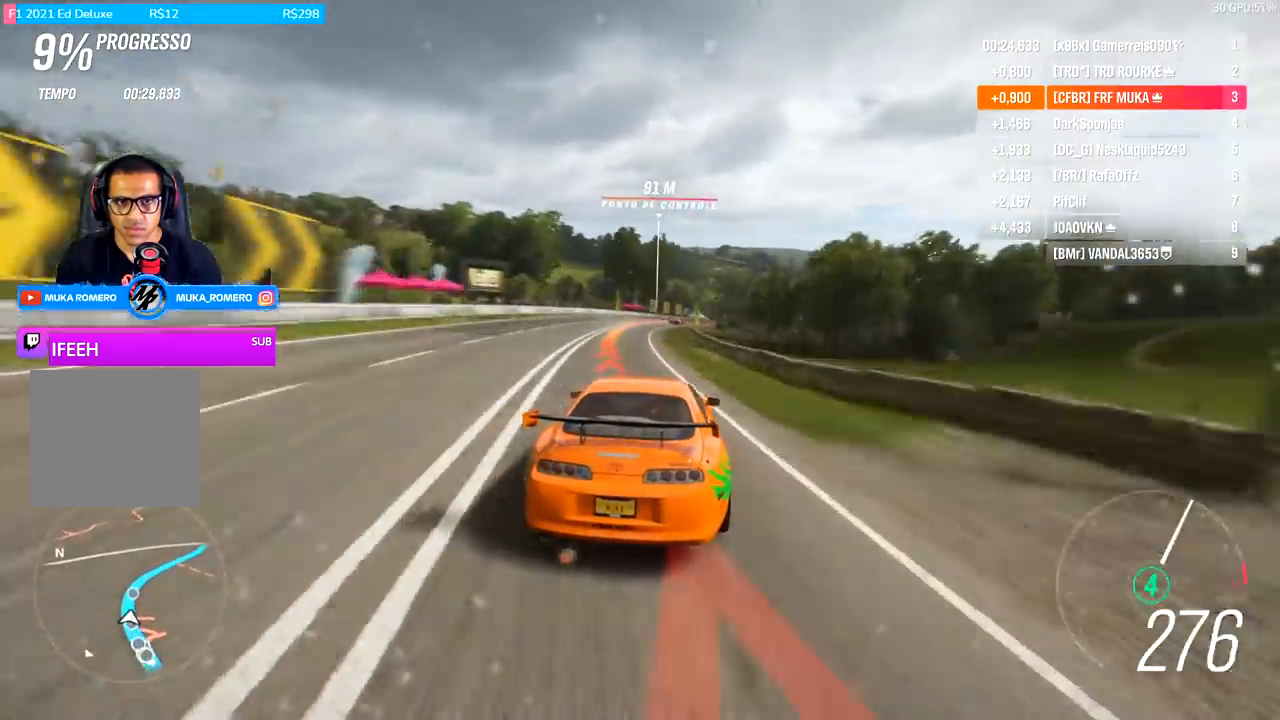
{"buttons": ["R2"], "left_stick": "right", "right_stick": "center", "events": []}
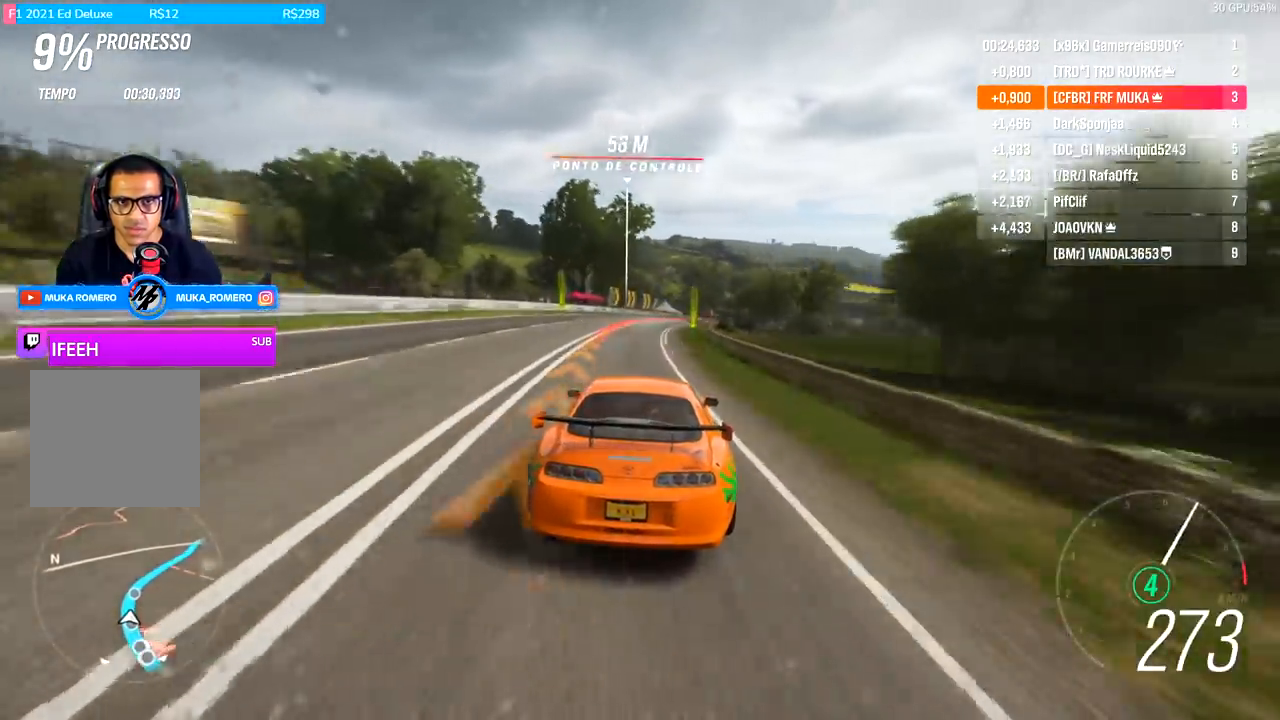
{"buttons": ["R2", "R3"], "left_stick": "right", "right_stick": "center", "events": [[400, "R3", "down"]]}
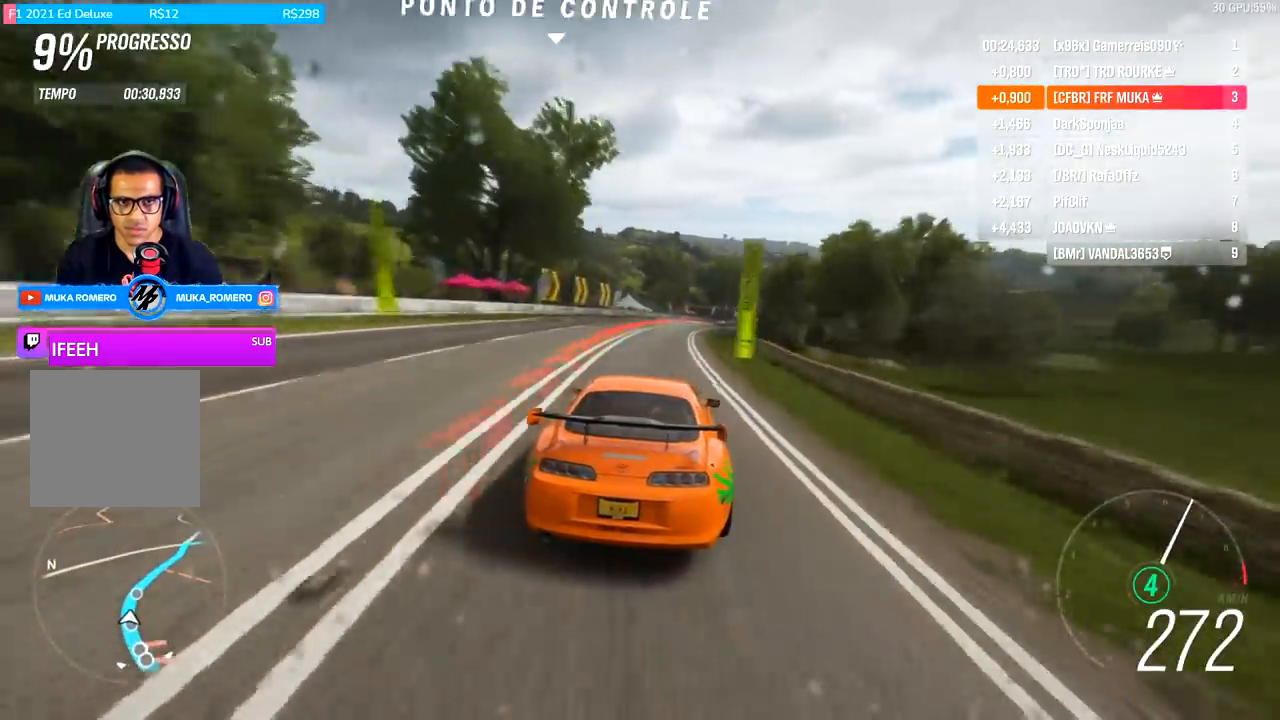
{"buttons": [], "left_stick": "right", "right_stick": "center", "events": [[233, "R3", "up"], [433, "R2", "up"]]}
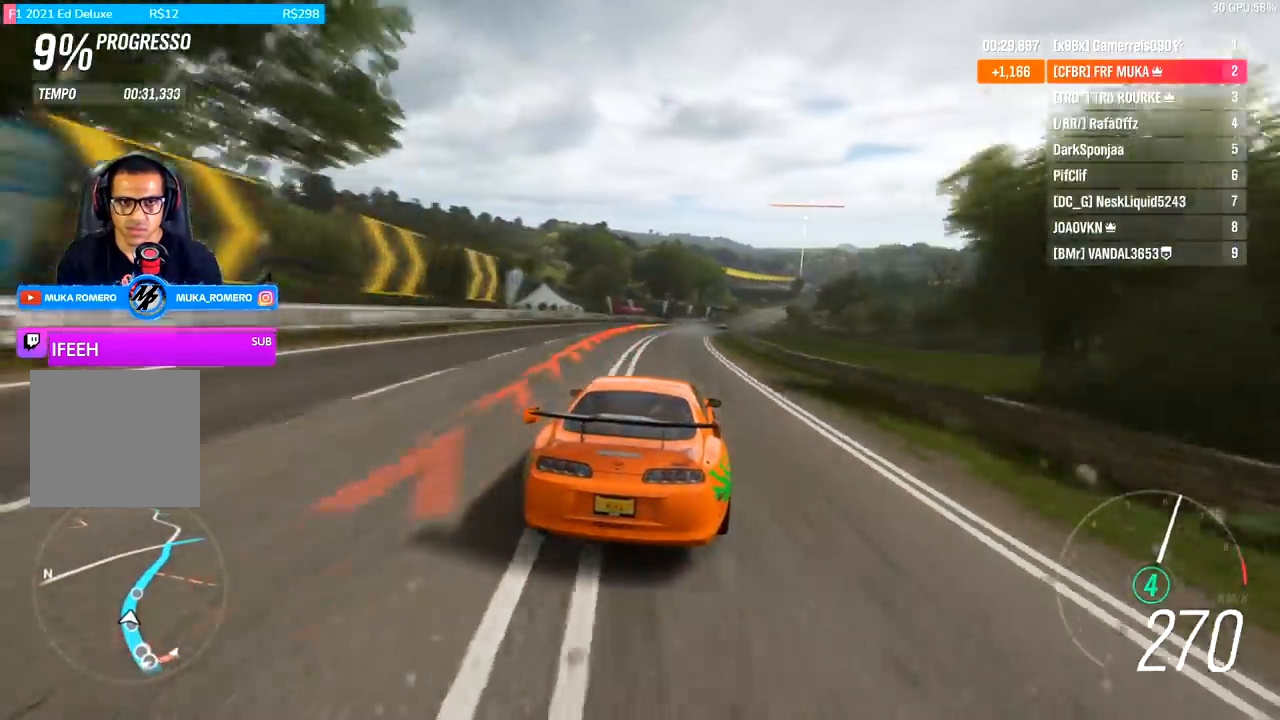
{"buttons": ["R2"], "left_stick": "right", "right_stick": "center", "events": [[233, "R2", "down"]]}
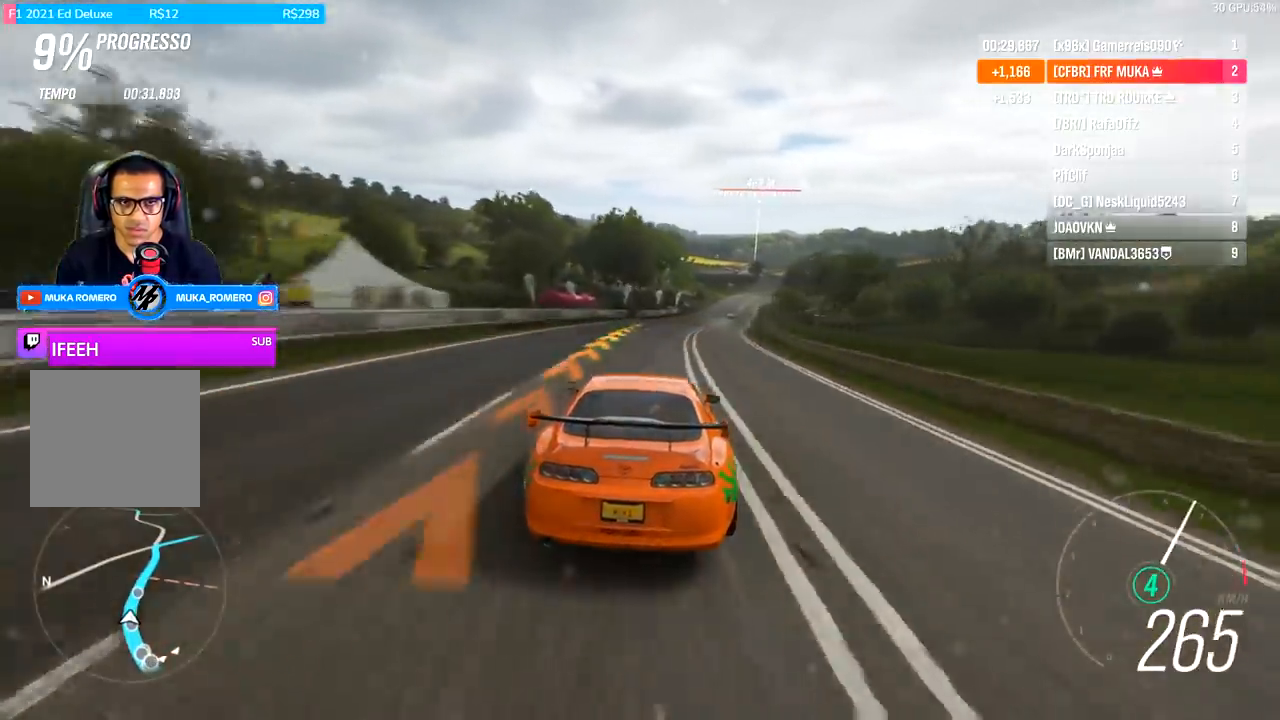
{"buttons": ["R2"], "left_stick": "right", "right_stick": "center", "events": [[133, "left_stick", "center"], [333, "left_stick", "right"]]}
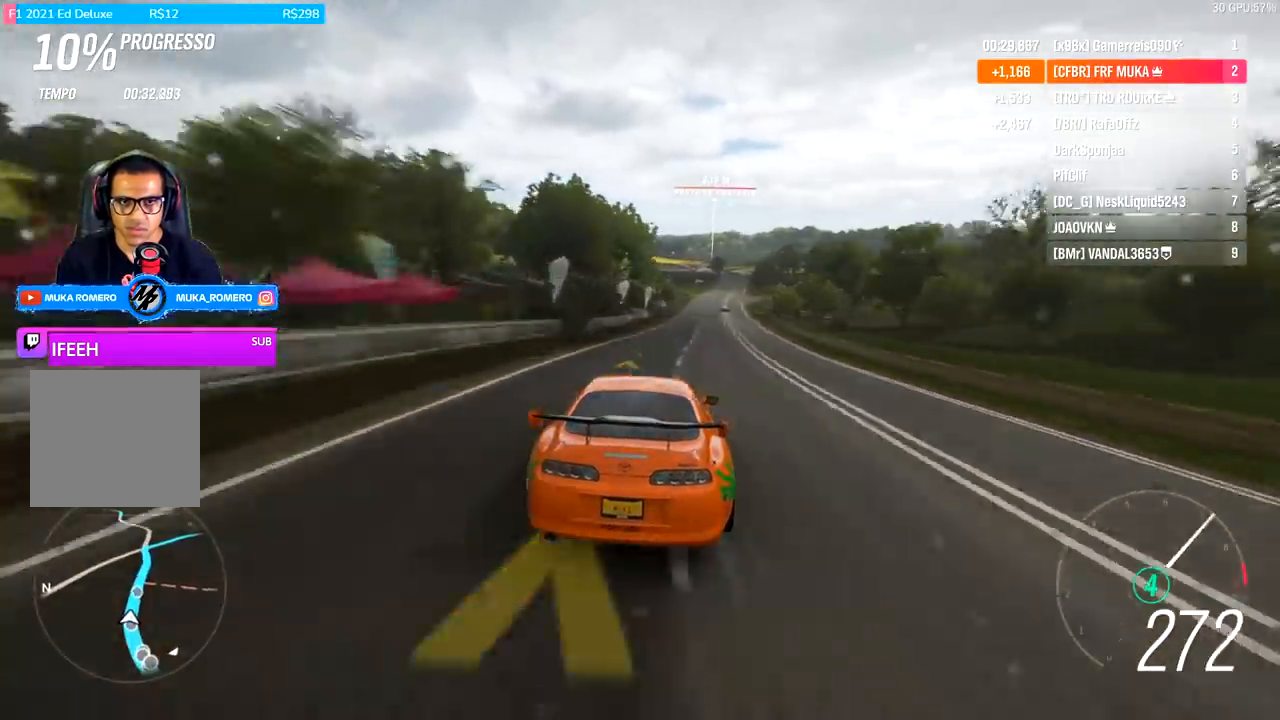
{"buttons": ["R2"], "left_stick": "right", "right_stick": "center", "events": [[167, "R2", "up"], [233, "R2", "down"], [267, "left_stick", "center"], [500, "left_stick", "right"]]}
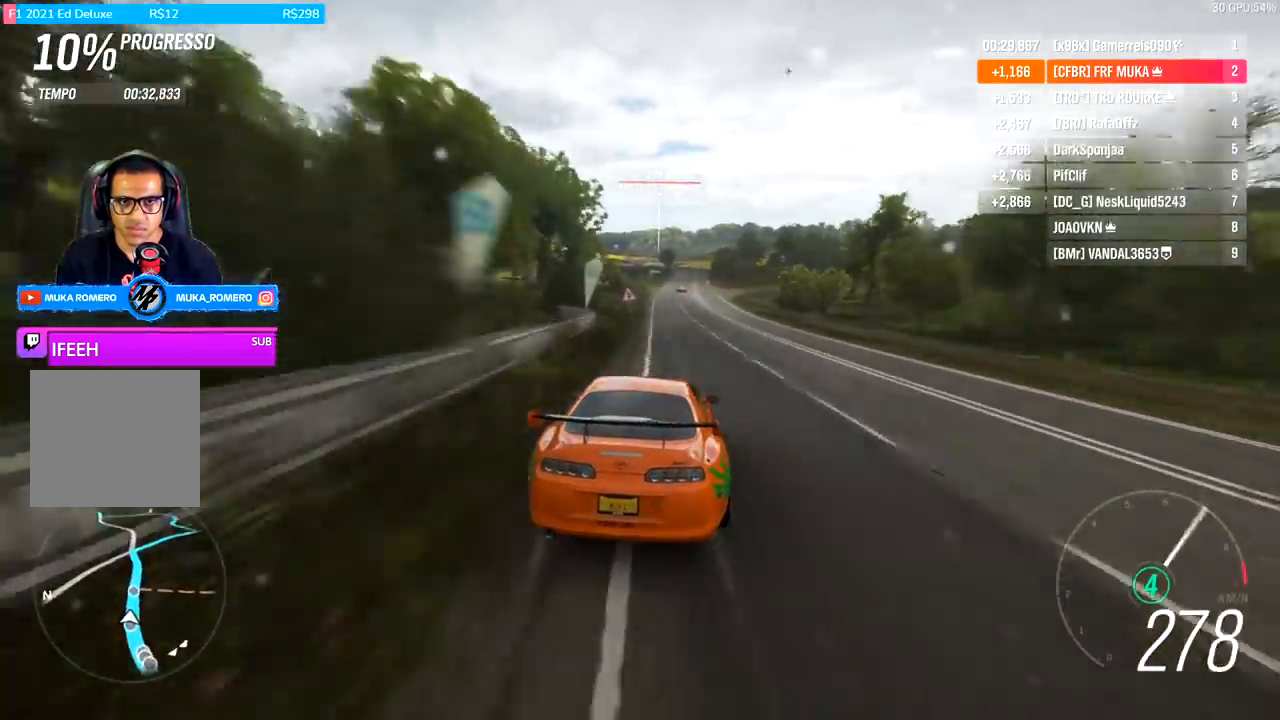
{"buttons": ["R2"], "left_stick": "down-left", "right_stick": "center", "events": [[100, "left_stick", "center"], [367, "left_stick", "down-left"]]}
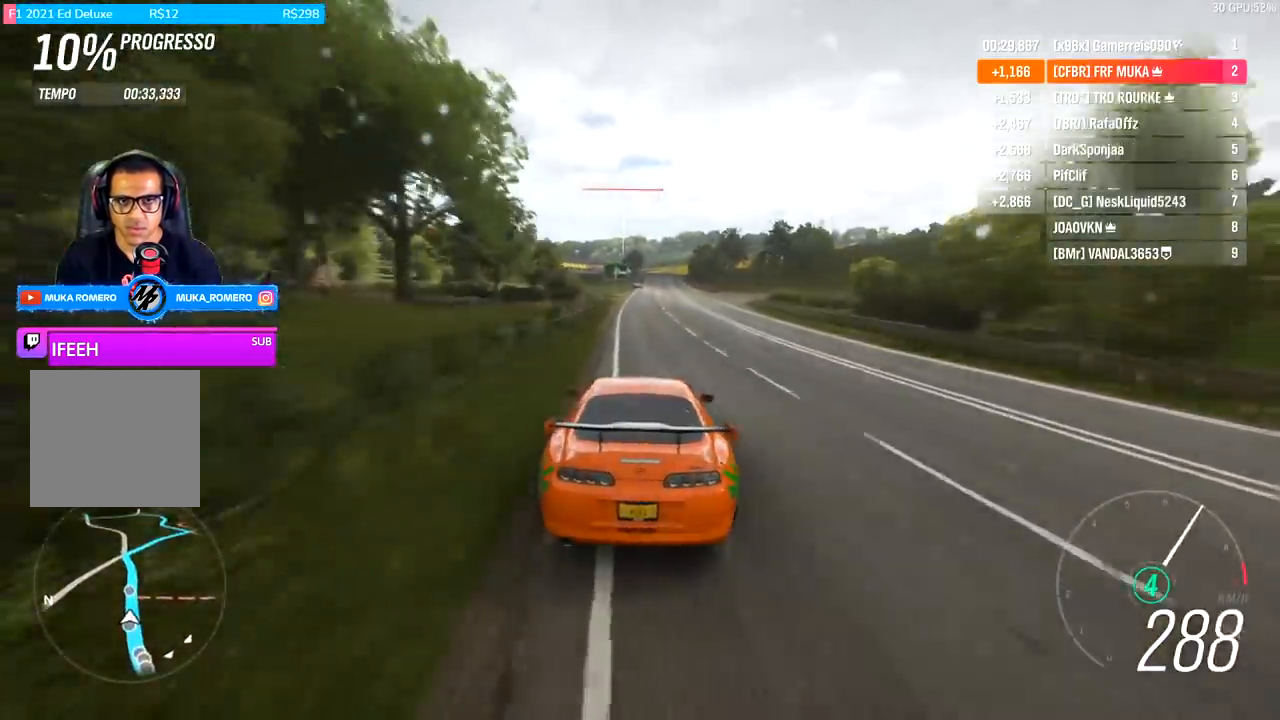
{"buttons": ["R2"], "left_stick": "center", "right_stick": "center", "events": [[33, "left_stick", "center"]]}
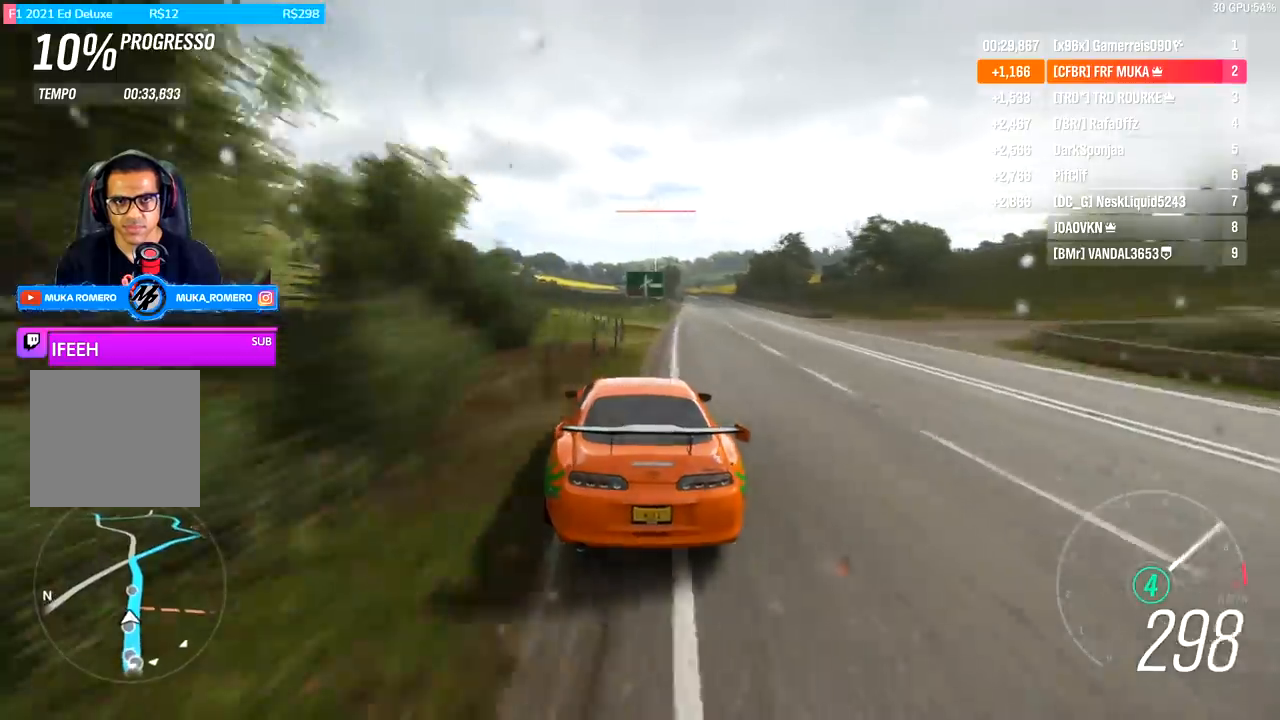
{"buttons": ["R2"], "left_stick": "center", "right_stick": "center", "events": []}
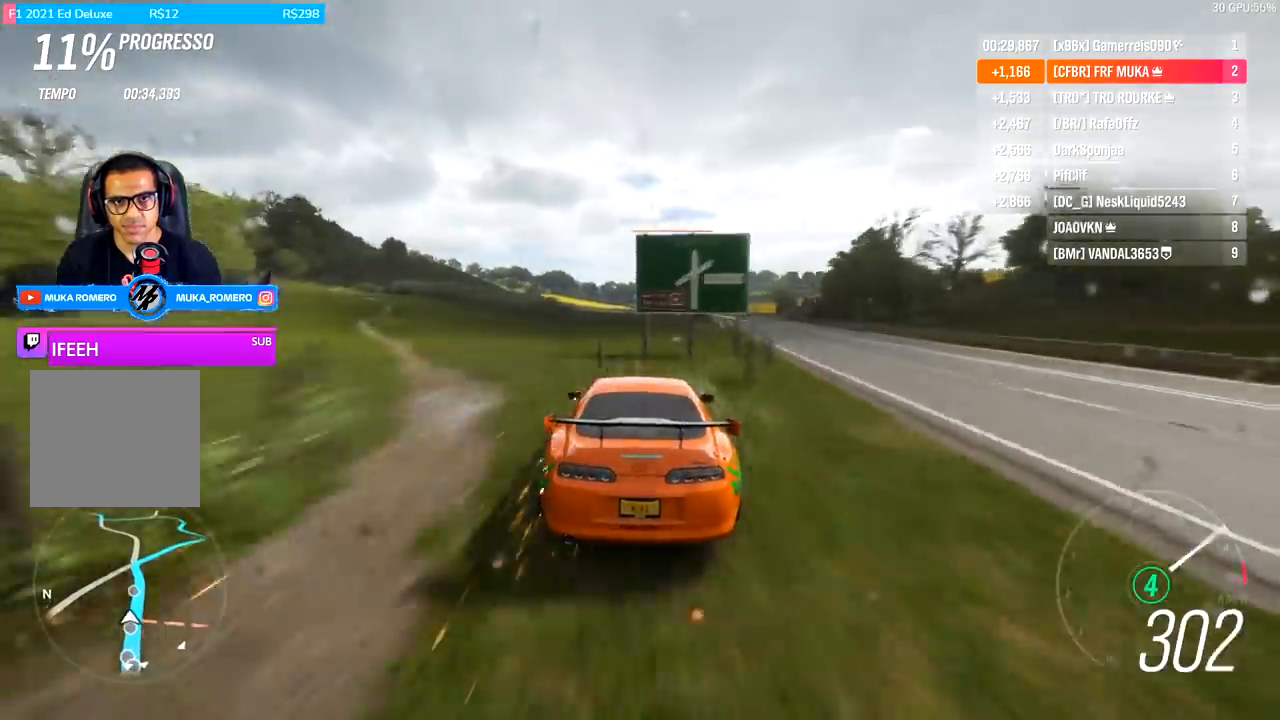
{"buttons": ["R2"], "left_stick": "center", "right_stick": "center", "events": [[100, "left_stick", "right"], [167, "left_stick", "center"]]}
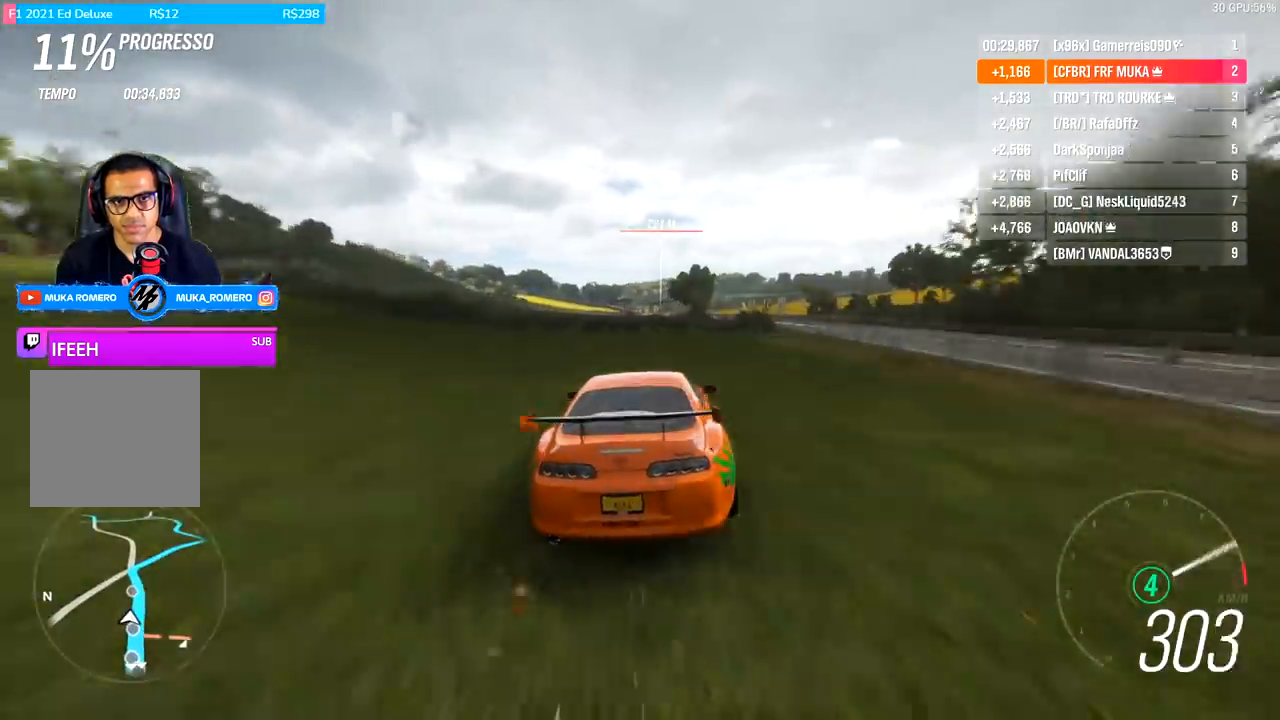
{"buttons": [], "left_stick": "down-left", "right_stick": "center", "events": [[200, "left_stick", "down-left"], [433, "R2", "up"]]}
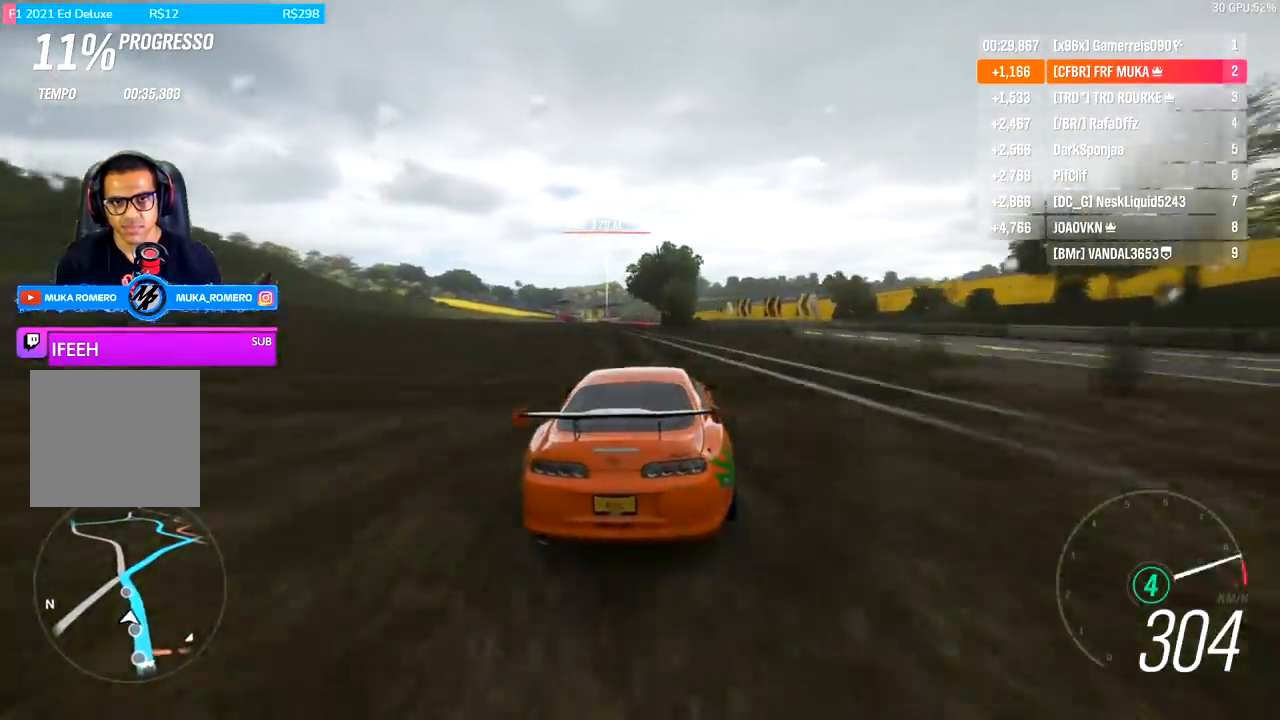
{"buttons": ["L2"], "left_stick": "center", "right_stick": "center", "events": [[100, "left_stick", "center"], [133, "L2", "down"], [133, "R2", "down"], [167, "A", "down"], [167, "X", "down"], [233, "A", "up"], [233, "X", "up"], [300, "R2", "up"], [333, "left_stick", "left"], [467, "left_stick", "center"]]}
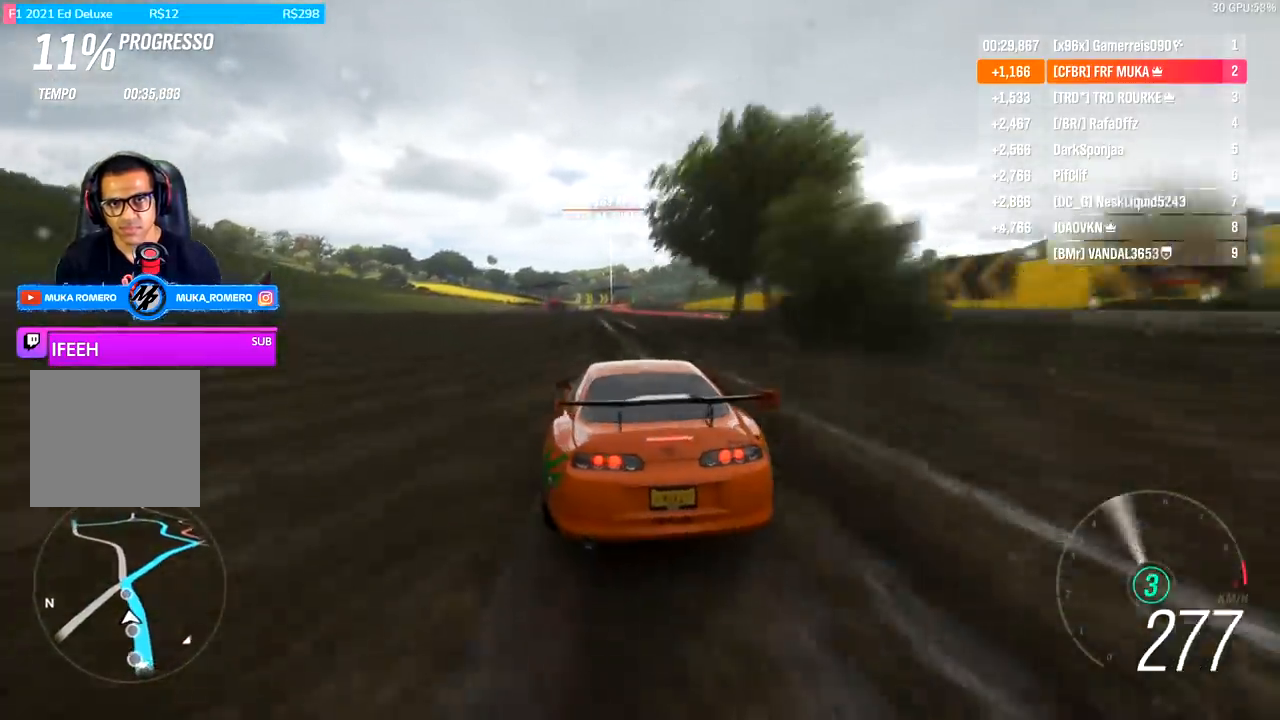
{"buttons": ["L2"], "left_stick": "right", "right_stick": "center", "events": [[100, "left_stick", "right"]]}
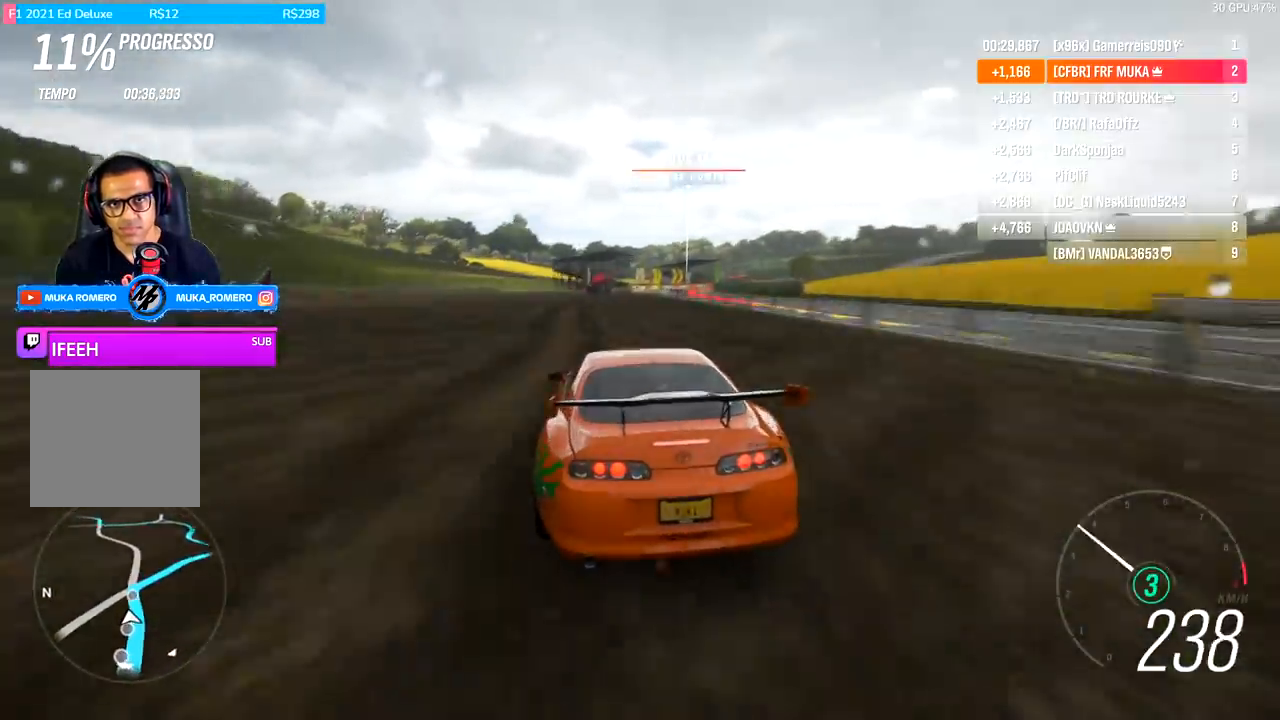
{"buttons": ["L2"], "left_stick": "right", "right_stick": "center", "events": [[100, "left_stick", "center"], [167, "L2", "up"], [300, "left_stick", "right"], [333, "L2", "down"]]}
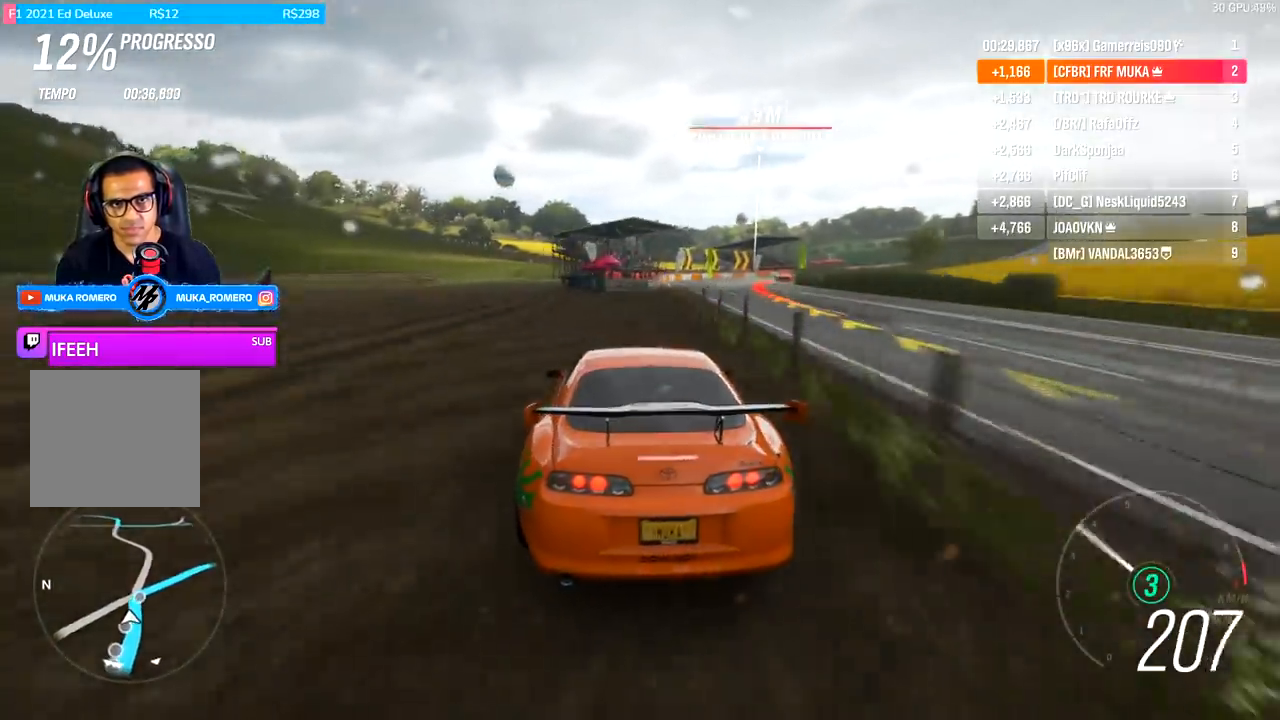
{"buttons": ["A", "B"], "left_stick": "right", "right_stick": "center", "events": [[33, "R2", "down"], [67, "A", "down"], [67, "X", "down"], [167, "A", "up"], [167, "X", "up"], [200, "R2", "up"], [300, "L2", "up"], [333, "left_stick", "center"], [500, "A", "down"], [500, "B", "down"], [500, "left_stick", "right"]]}
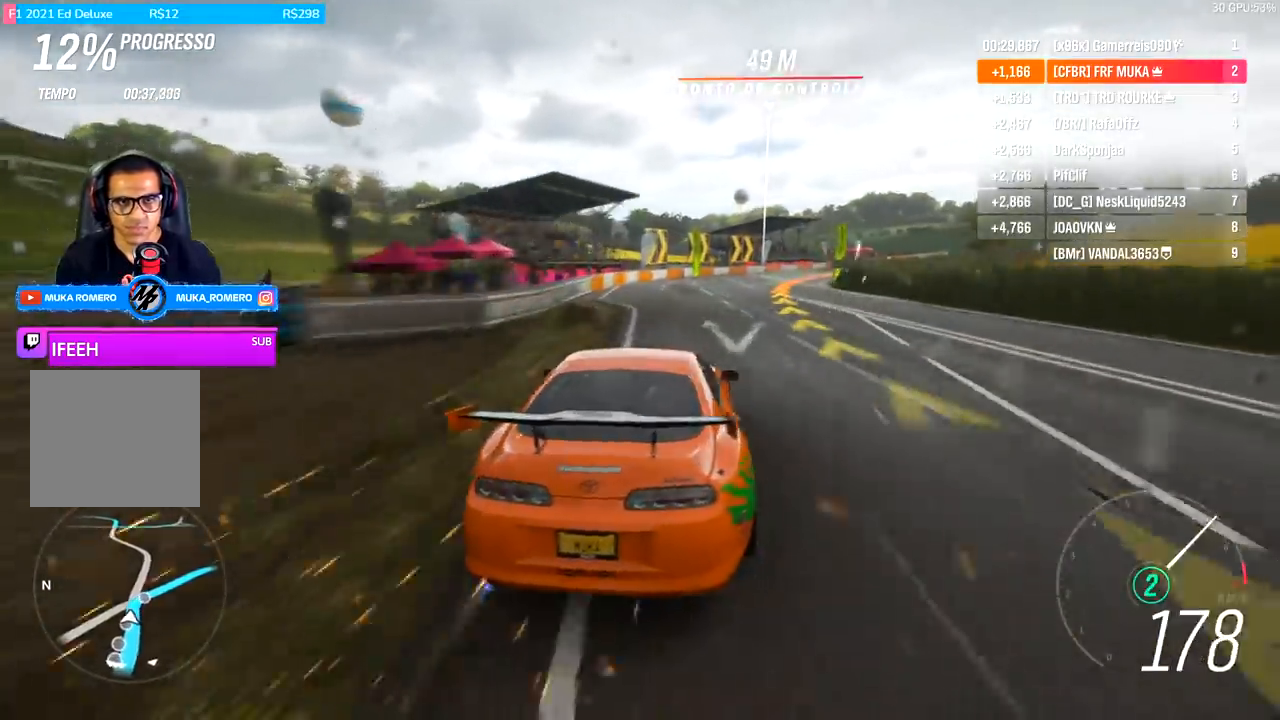
{"buttons": [], "left_stick": "right", "right_stick": "center", "events": [[67, "A", "up"], [67, "B", "up"], [200, "R2", "down"], [467, "R2", "up"]]}
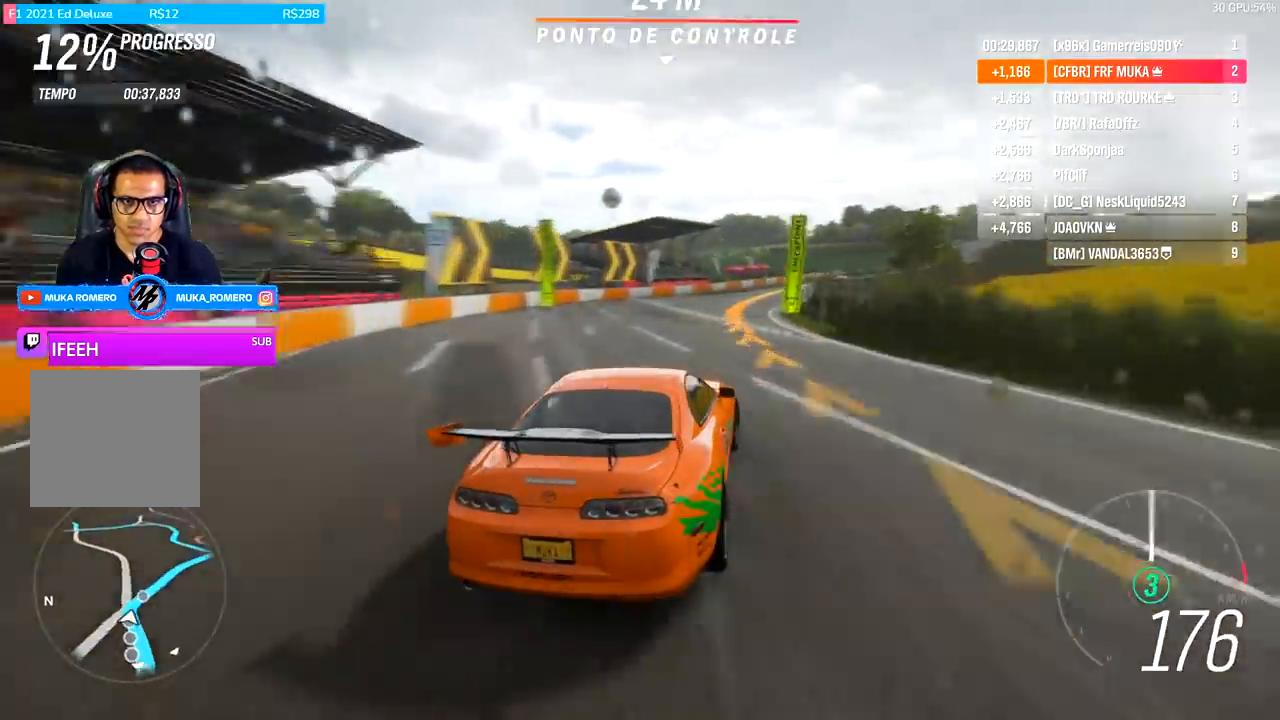
{"buttons": ["R2"], "left_stick": "right", "right_stick": "center", "events": [[67, "left_stick", "center"], [200, "R2", "down"], [300, "left_stick", "left"], [500, "left_stick", "right"]]}
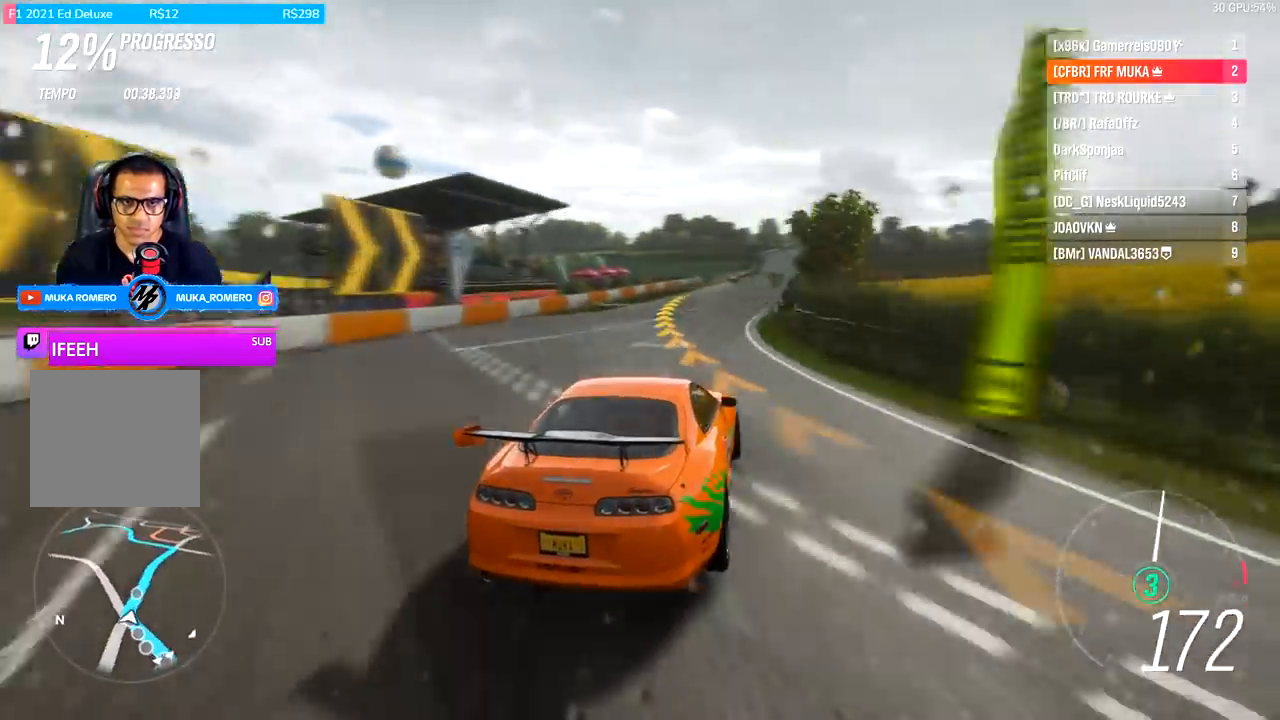
{"buttons": ["R2"], "left_stick": "right", "right_stick": "center", "events": [[100, "left_stick", "left"], [267, "left_stick", "right"]]}
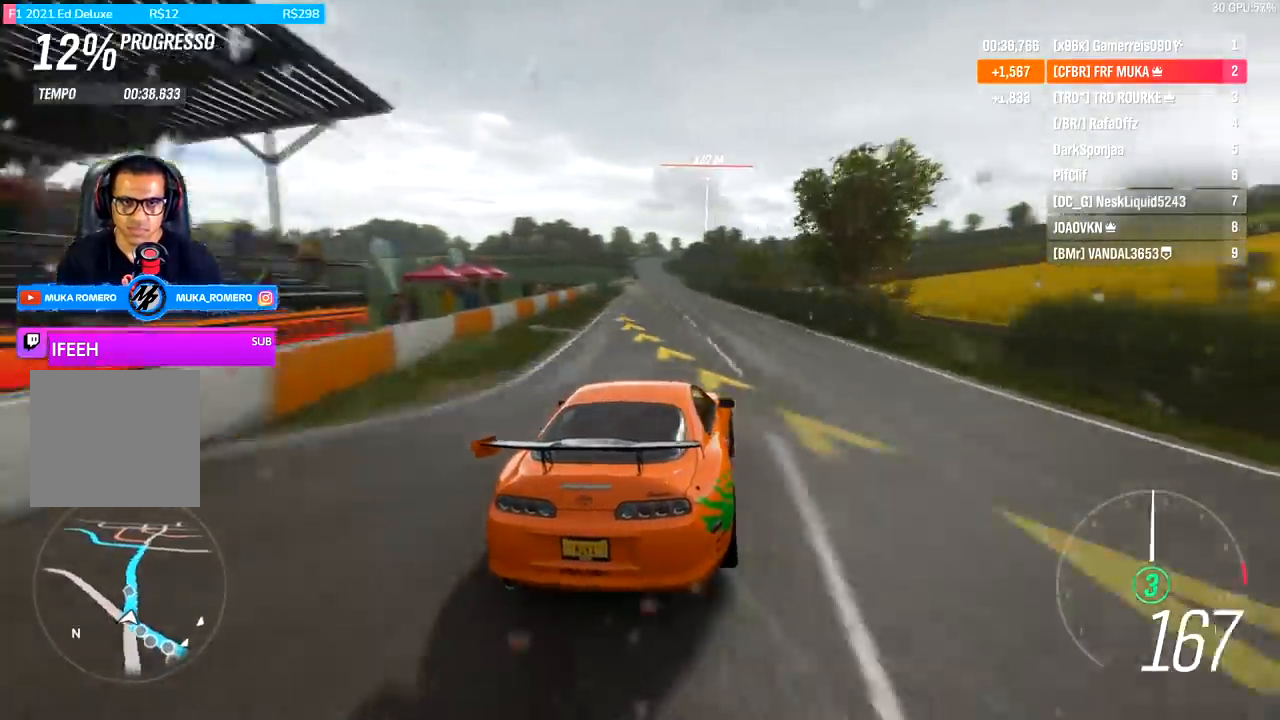
{"buttons": ["R2"], "left_stick": "left", "right_stick": "center", "events": [[67, "left_stick", "center"], [200, "left_stick", "left"], [367, "left_stick", "center"], [467, "left_stick", "left"]]}
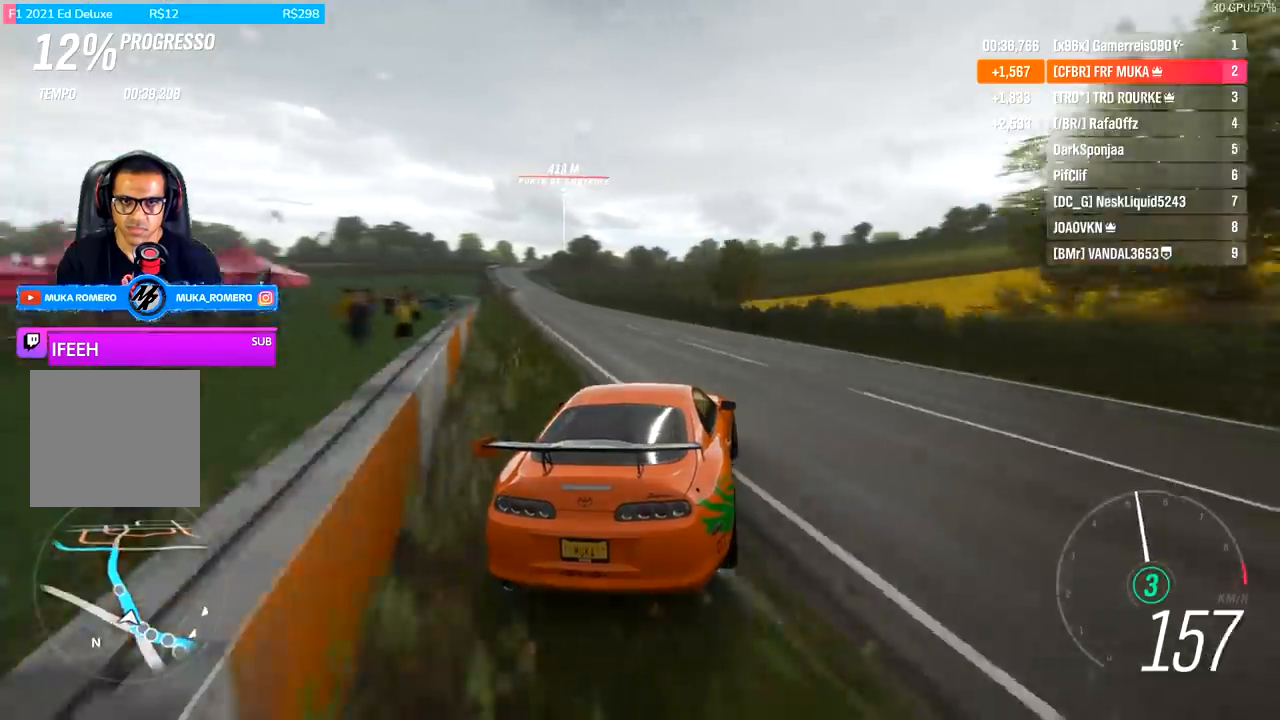
{"buttons": ["R2"], "left_stick": "left", "right_stick": "center", "events": []}
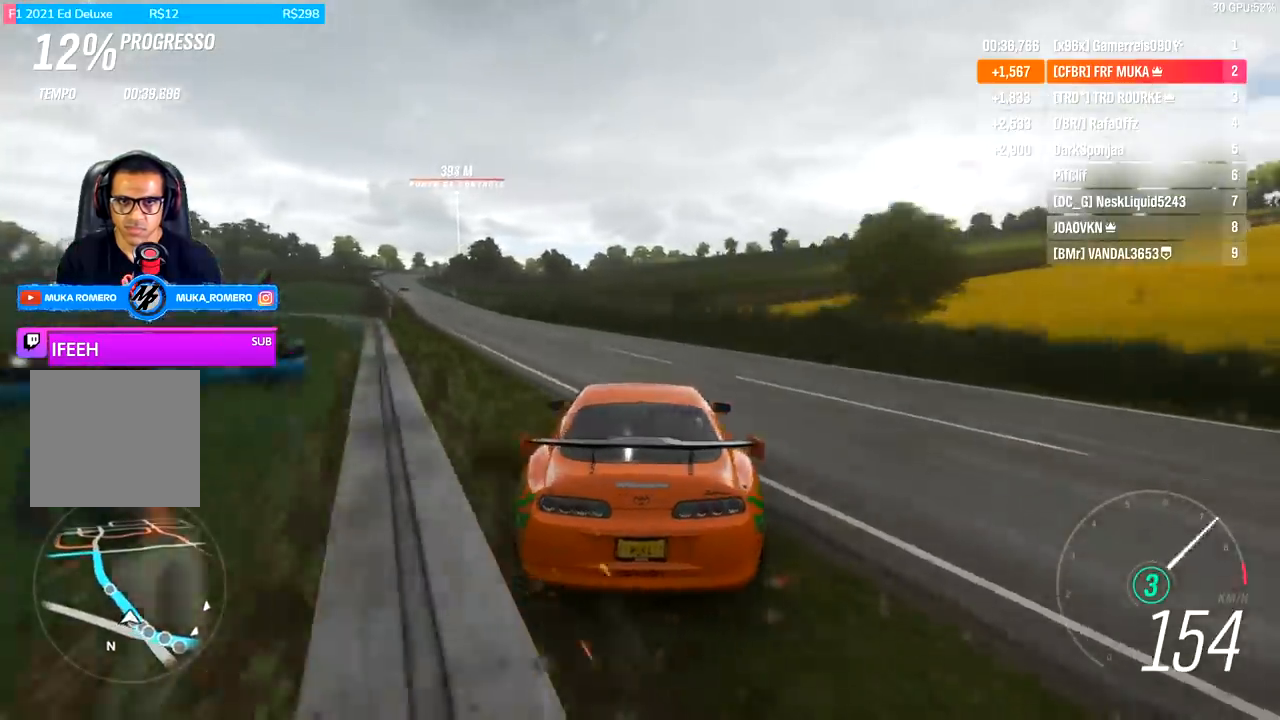
{"buttons": ["R2"], "left_stick": "right", "right_stick": "center", "events": [[33, "left_stick", "center"], [167, "left_stick", "right"]]}
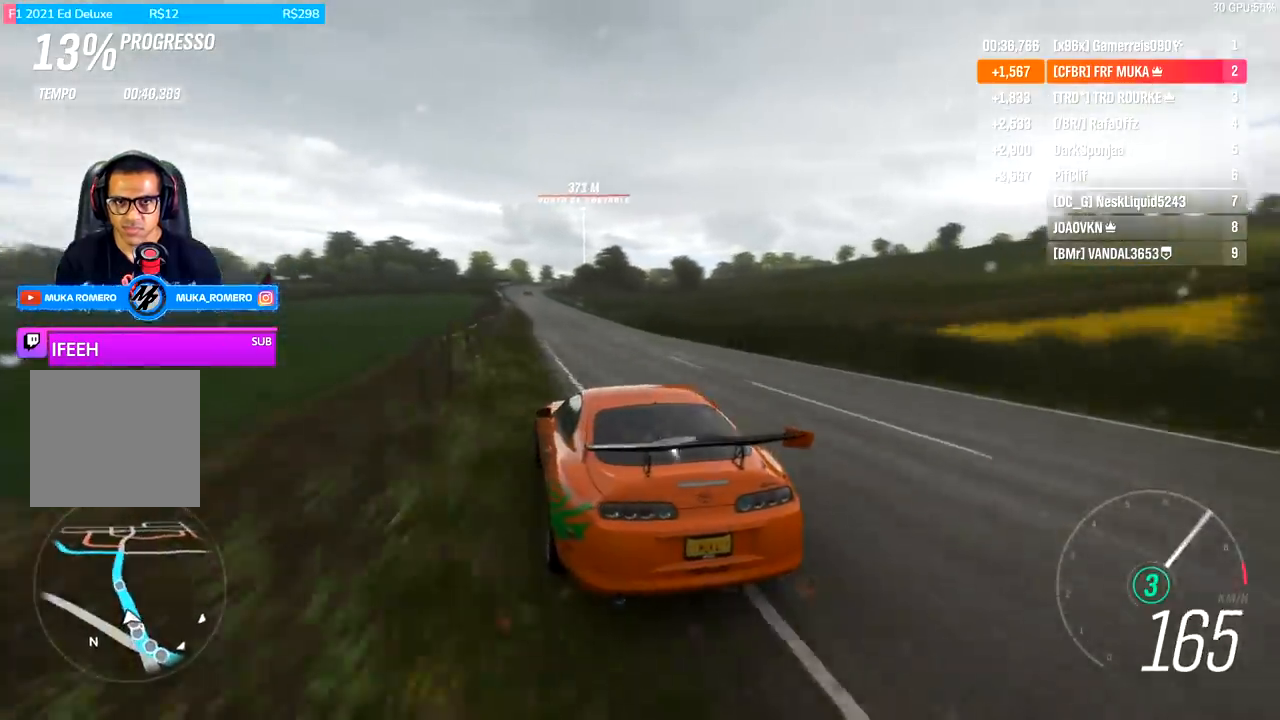
{"buttons": ["R2"], "left_stick": "right", "right_stick": "center", "events": [[233, "left_stick", "center"], [433, "left_stick", "right"]]}
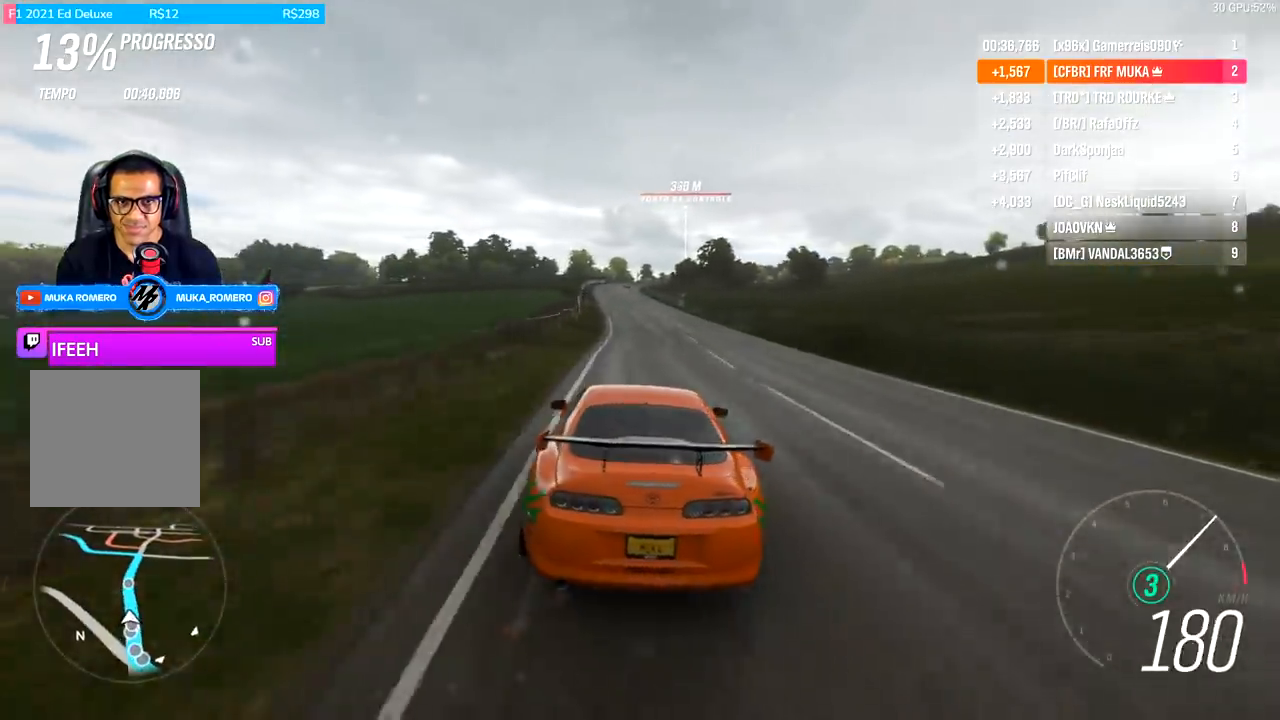
{"buttons": ["R2"], "left_stick": "center", "right_stick": "center", "events": [[133, "left_stick", "down-left"], [333, "left_stick", "center"]]}
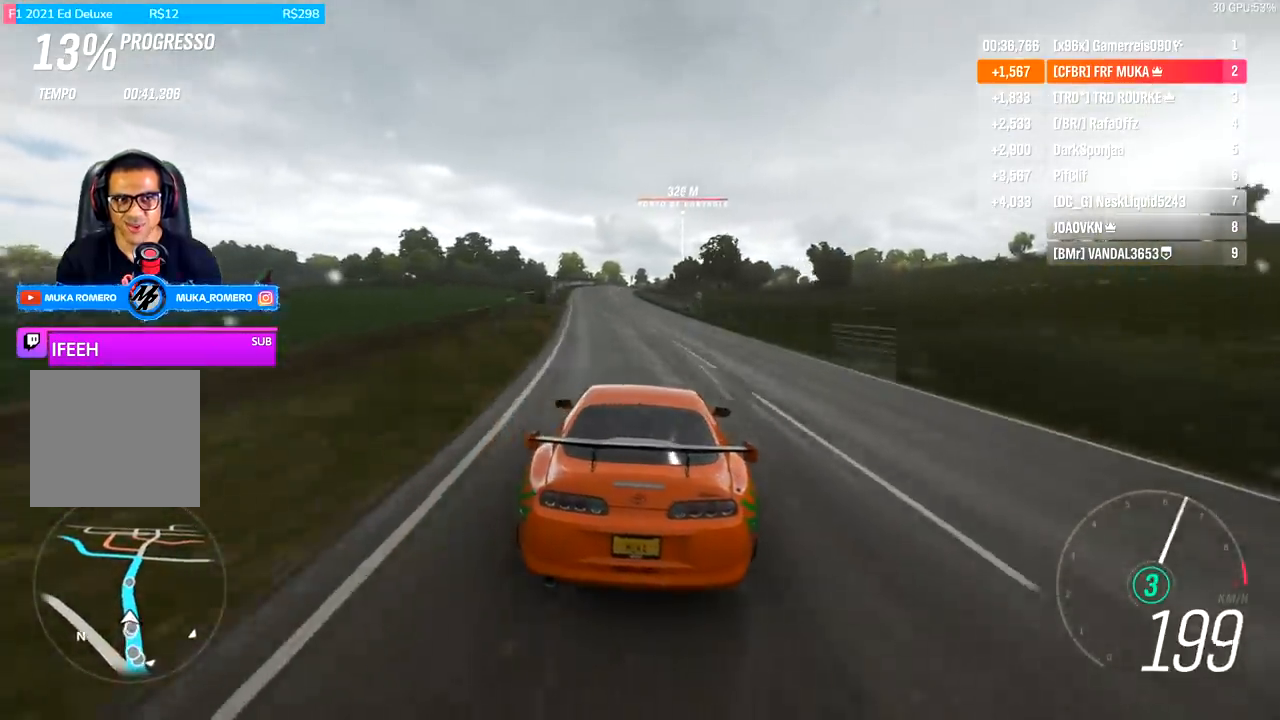
{"buttons": ["R2"], "left_stick": "down-left", "right_stick": "center", "events": [[100, "left_stick", "left"], [167, "left_stick", "down-left"], [267, "left_stick", "center"], [400, "left_stick", "down-left"]]}